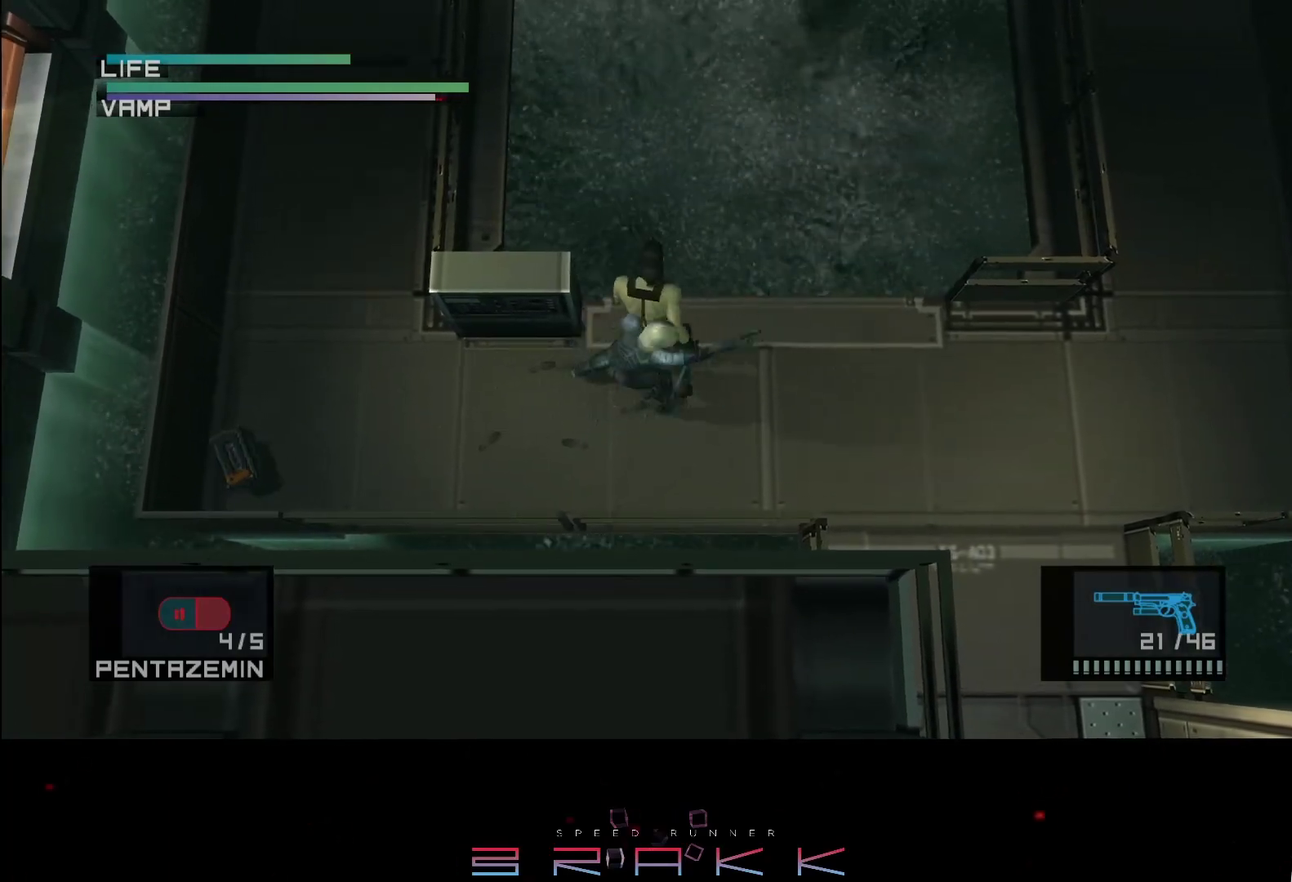
Gameplay with a controller (PlayStation layout); each line is a JSON object with the inputs held at the frame after it. "events" lists button and stick changes between this image and that frame as [ms after this image, input, new state], when the widget could be followed in between. Not read: right_stick.
{"buttons": ["CIRCLE"], "left_stick": "center", "events": [[467, "CIRCLE", "down"]]}
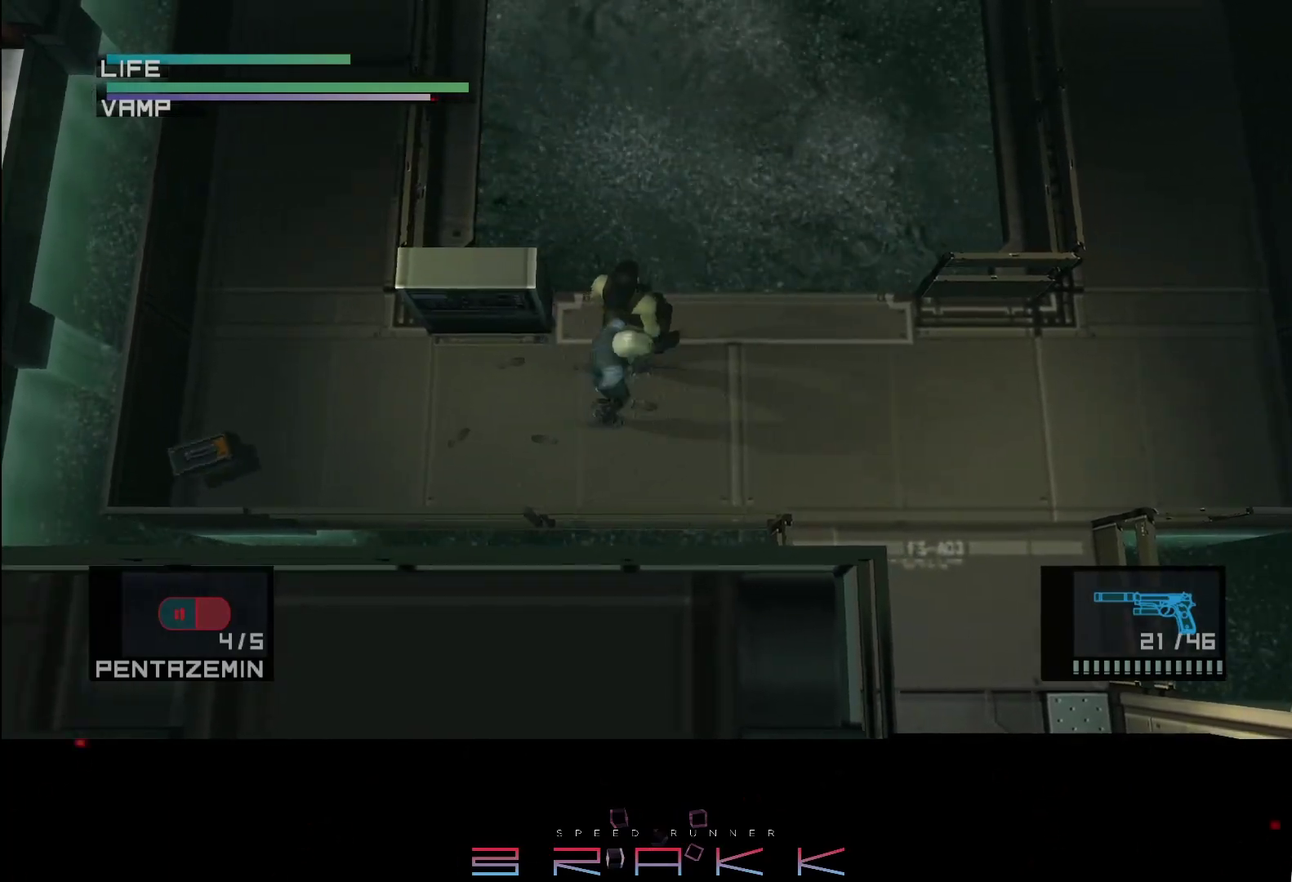
{"buttons": [], "left_stick": "right"}
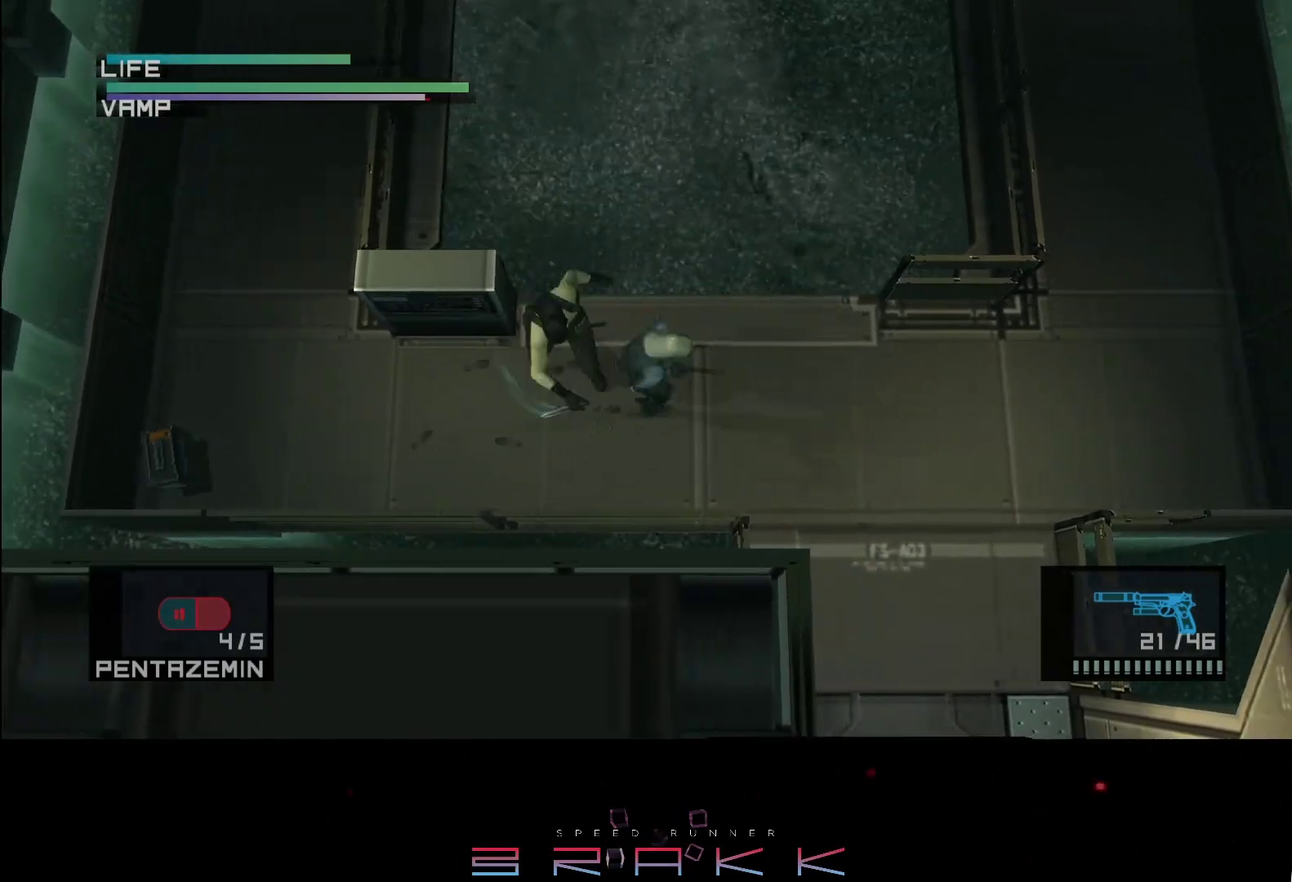
{"buttons": [], "left_stick": "left"}
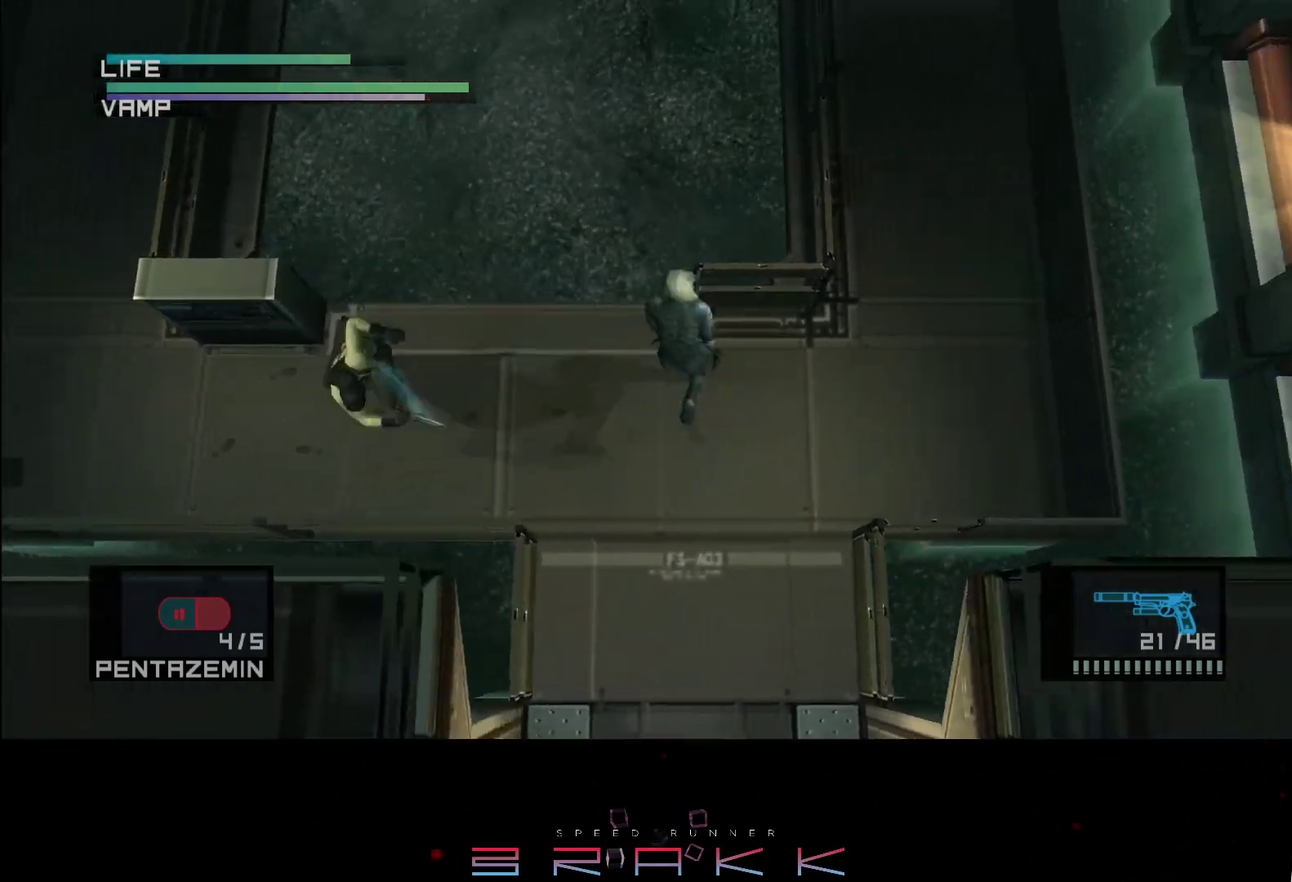
{"buttons": ["CIRCLE"], "left_stick": "center"}
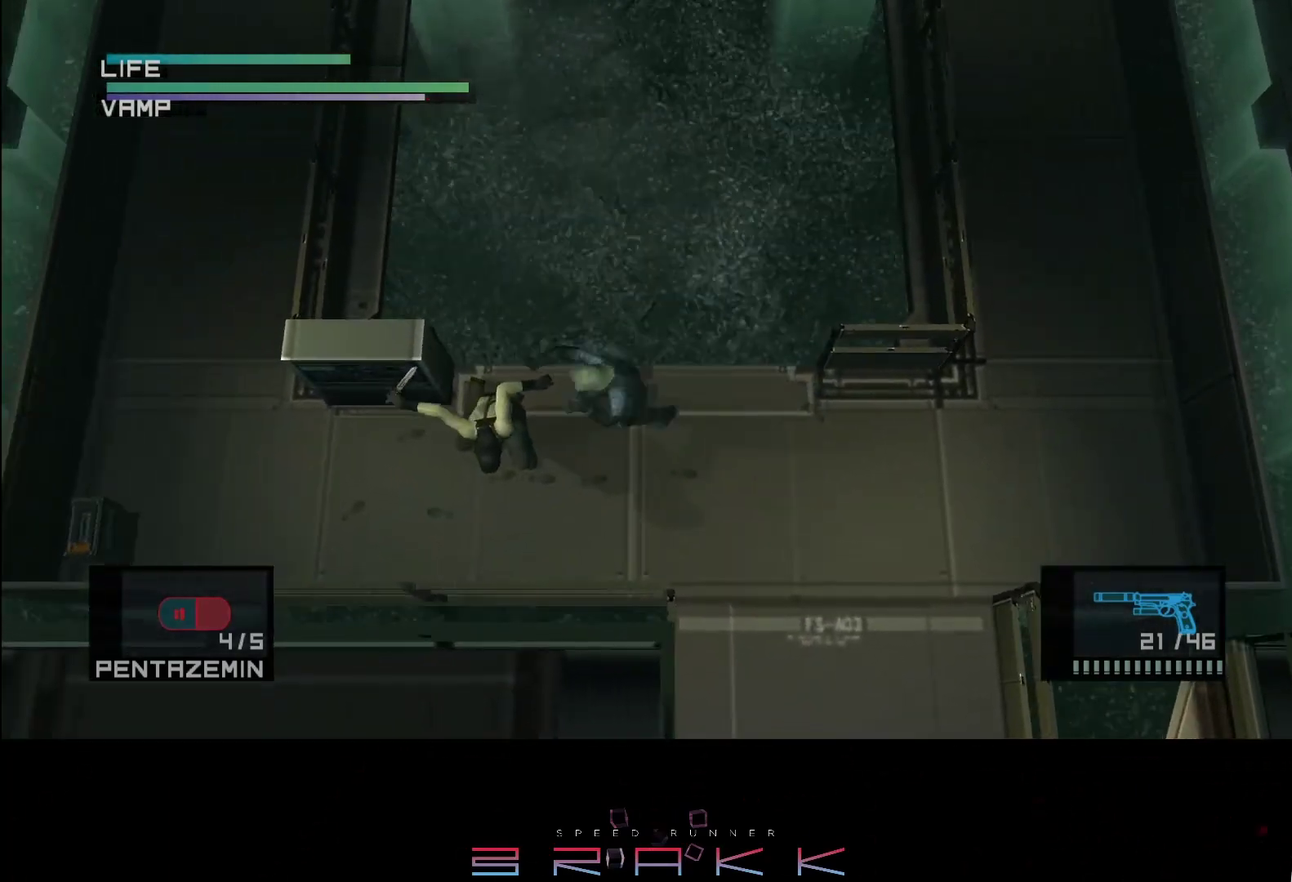
{"buttons": [], "left_stick": "center", "events": [[33, "CIRCLE", "up"], [433, "CIRCLE", "down"], [500, "CIRCLE", "up"]]}
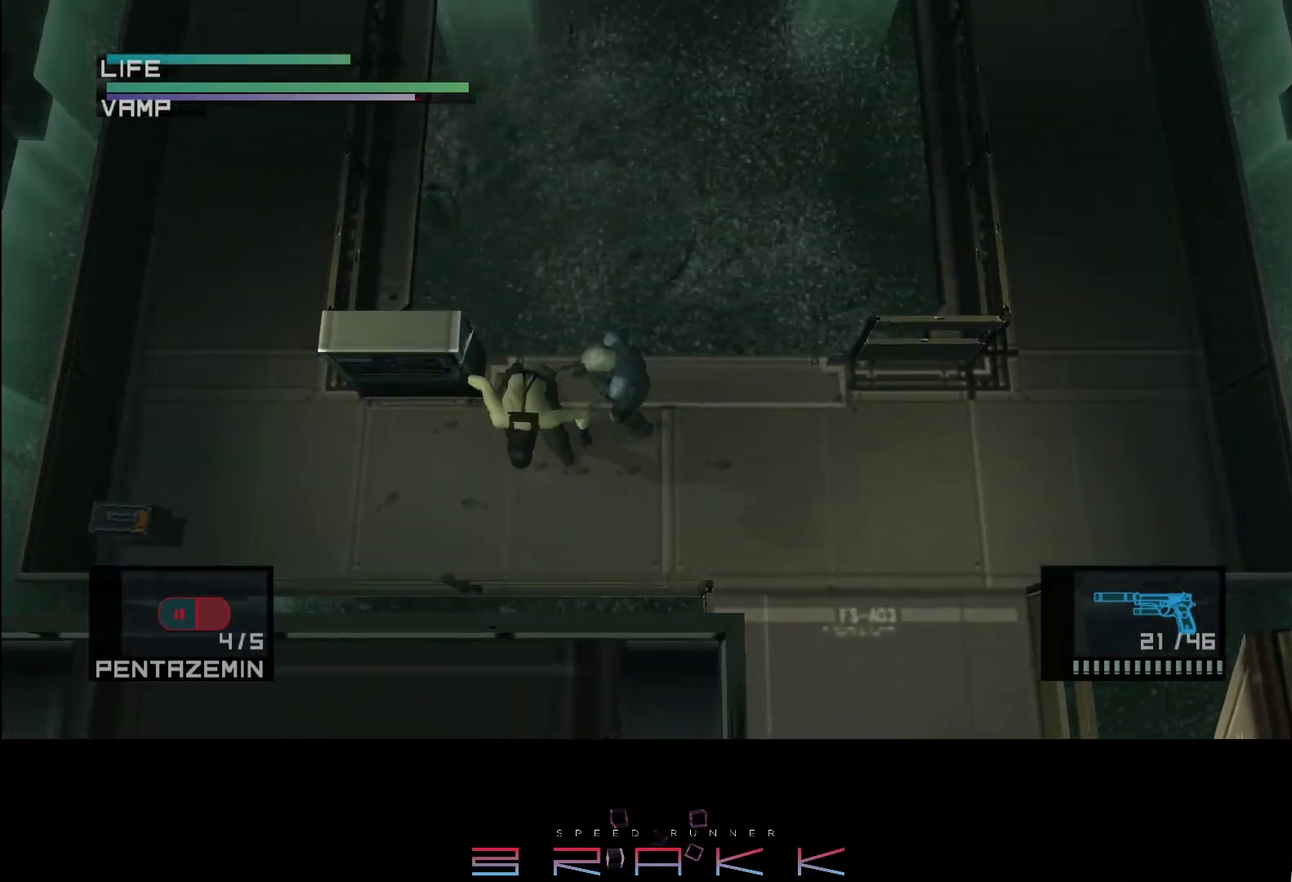
{"buttons": [], "left_stick": "center", "events": [[50, "CIRCLE", "down"], [117, "CIRCLE", "up"]]}
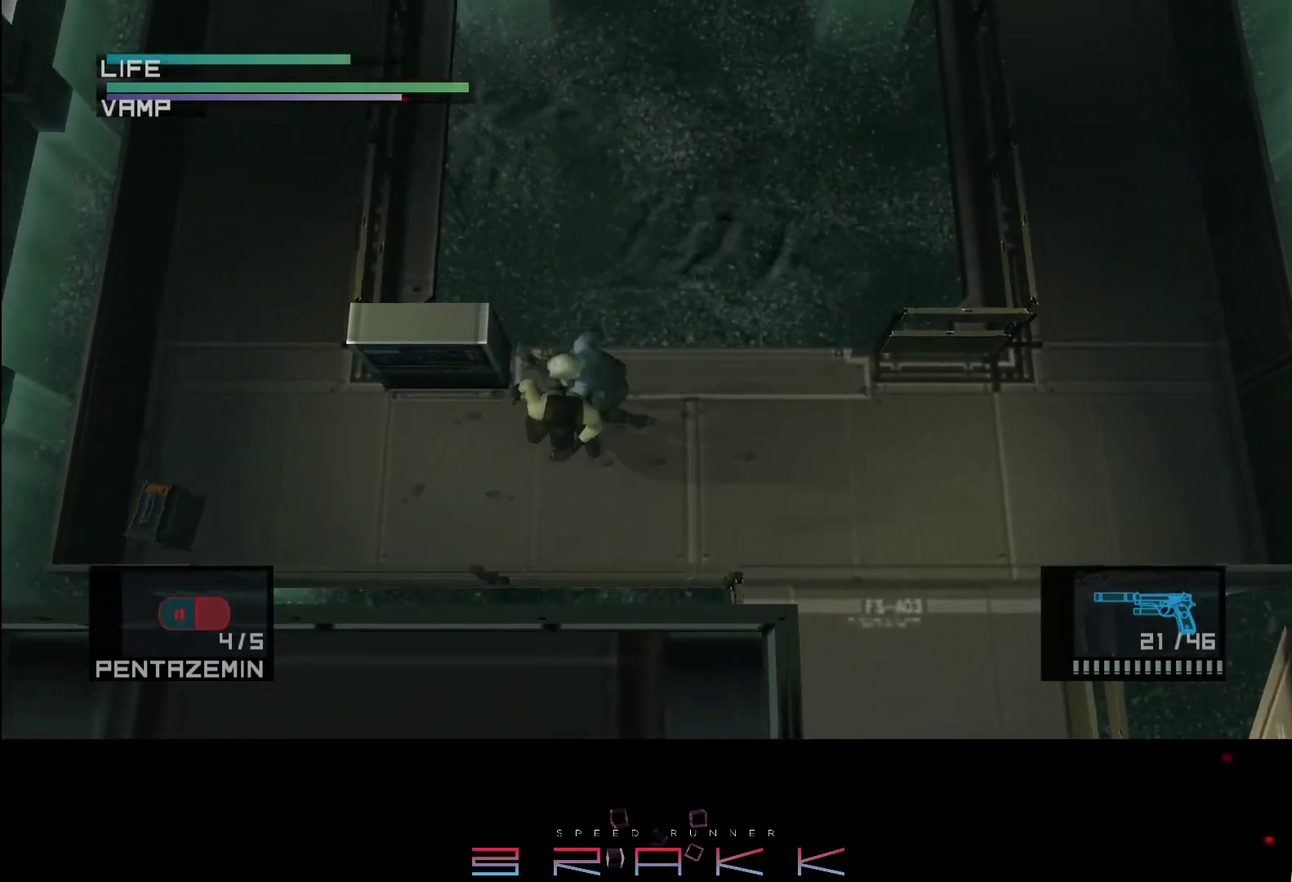
{"buttons": [], "left_stick": "center", "events": [[17, "CIRCLE", "down"], [83, "CIRCLE", "up"], [150, "CIRCLE", "down"], [233, "CIRCLE", "up"]]}
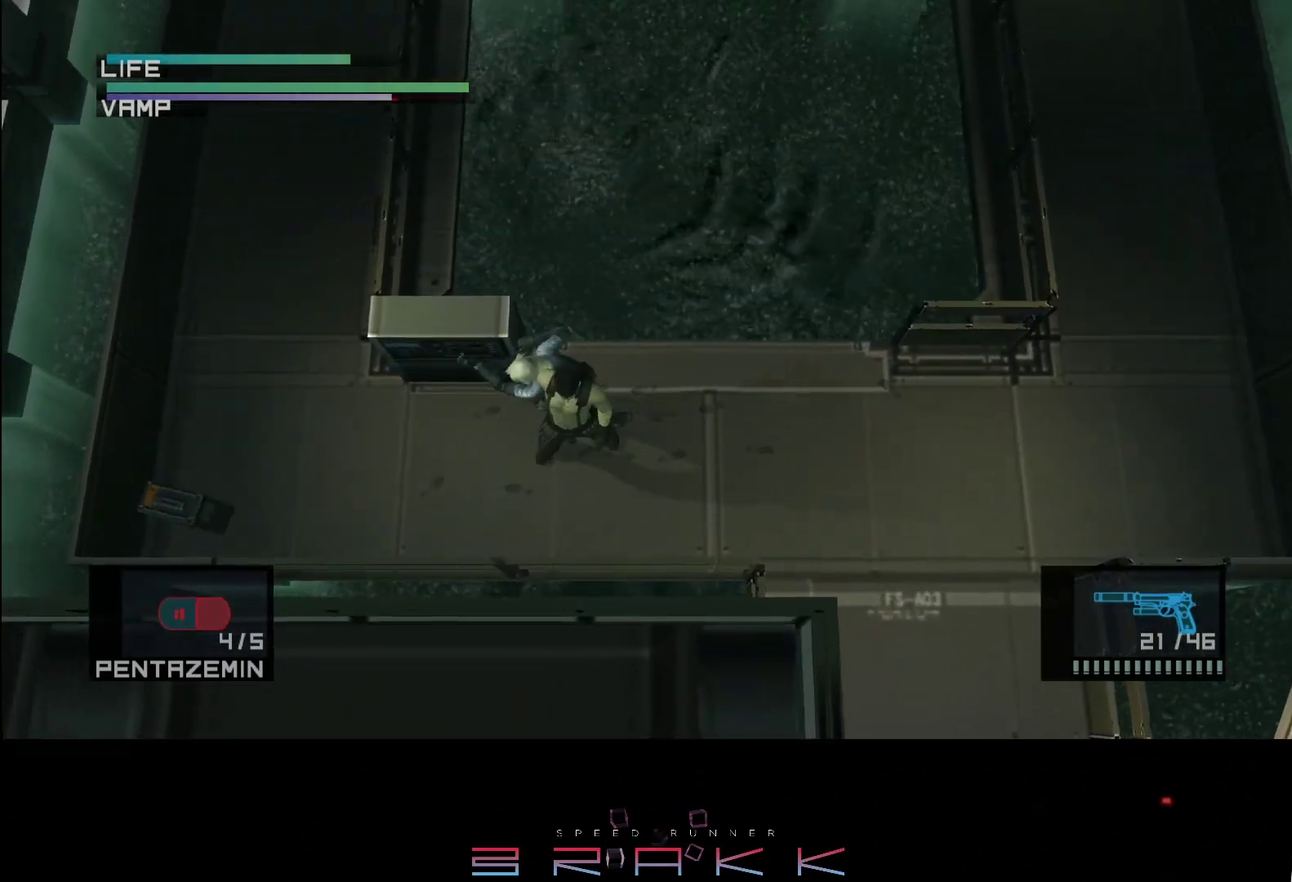
{"buttons": [], "left_stick": "down-left"}
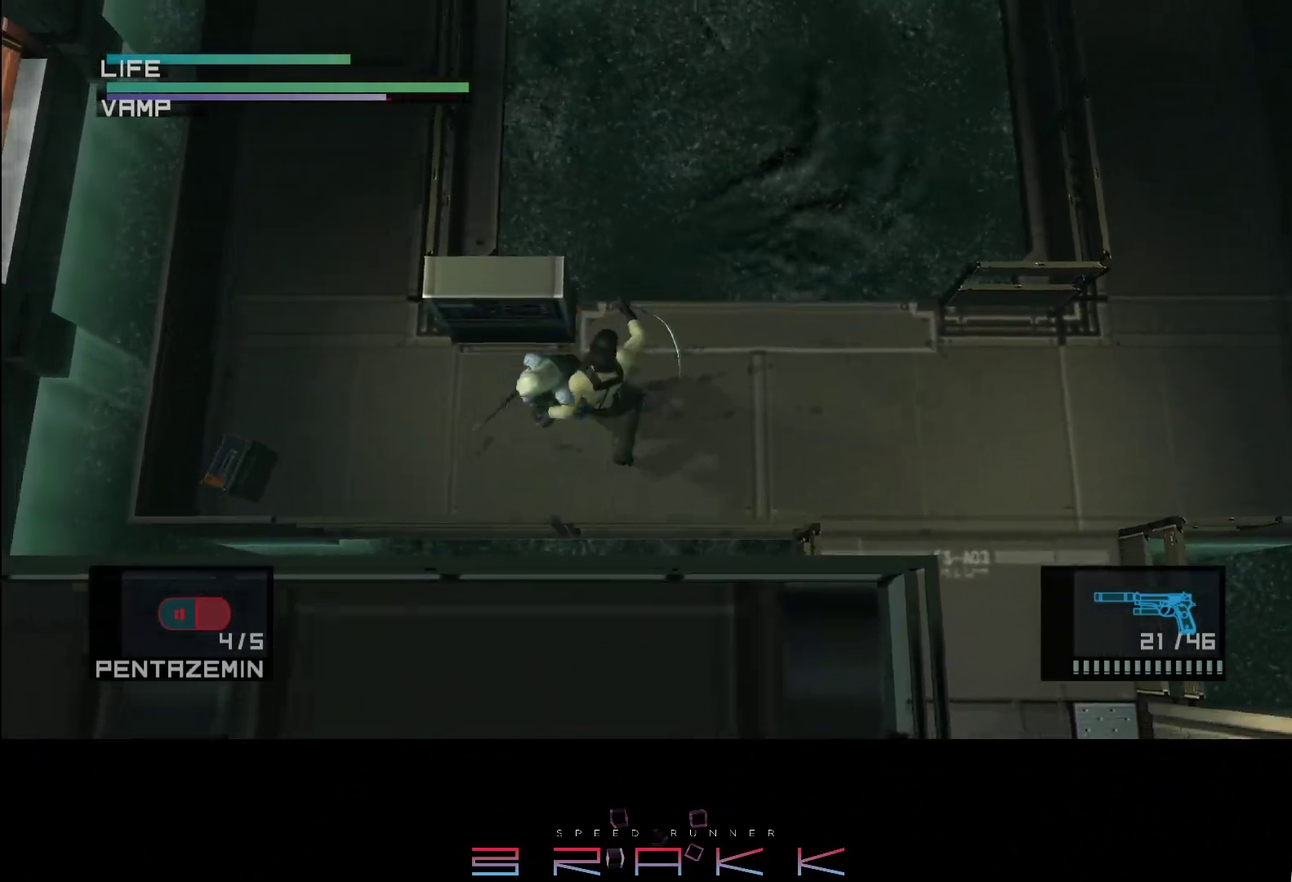
{"buttons": [], "left_stick": "center"}
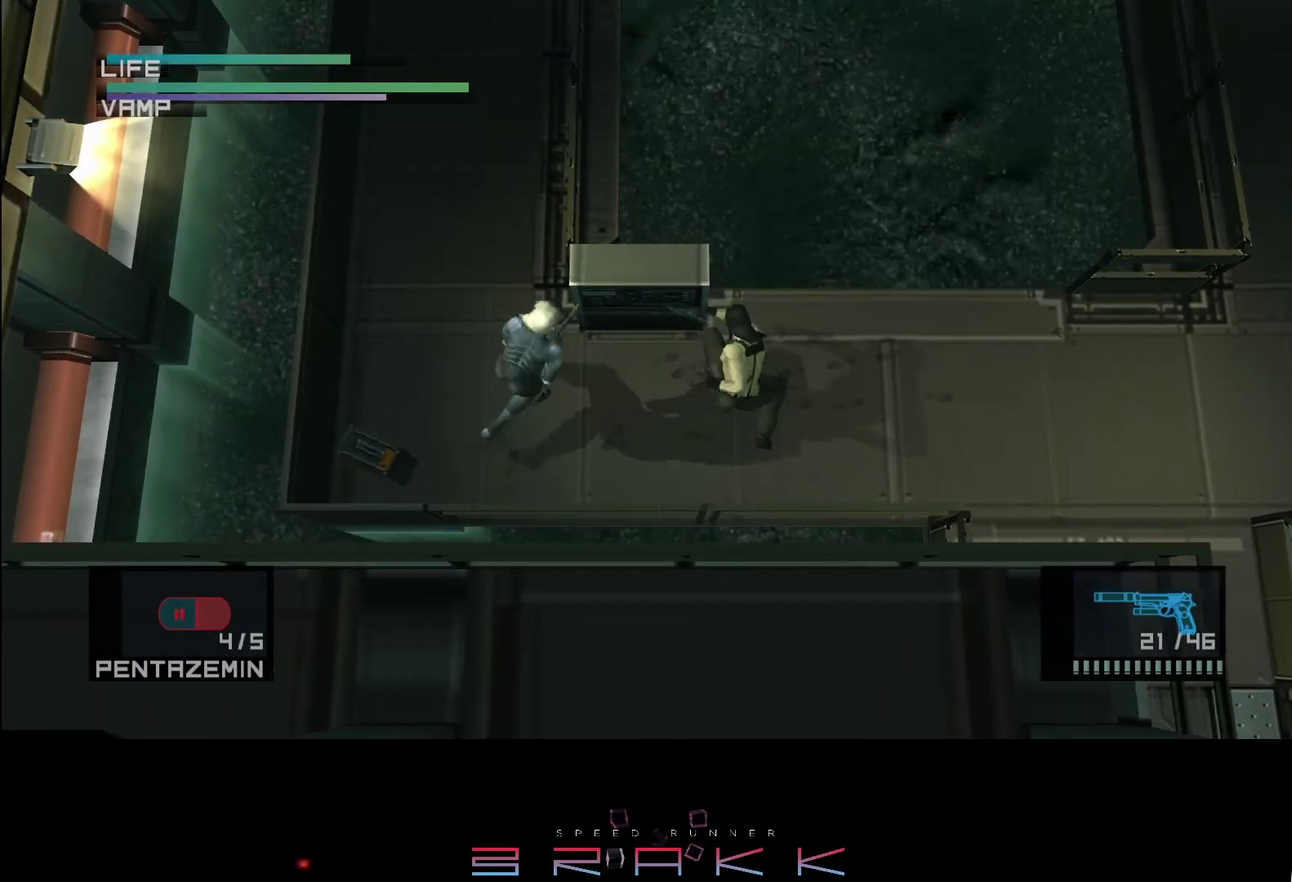
{"buttons": [], "left_stick": "center", "events": [[250, "CIRCLE", "down"], [333, "CIRCLE", "up"], [383, "CIRCLE", "down"], [467, "CIRCLE", "up"]]}
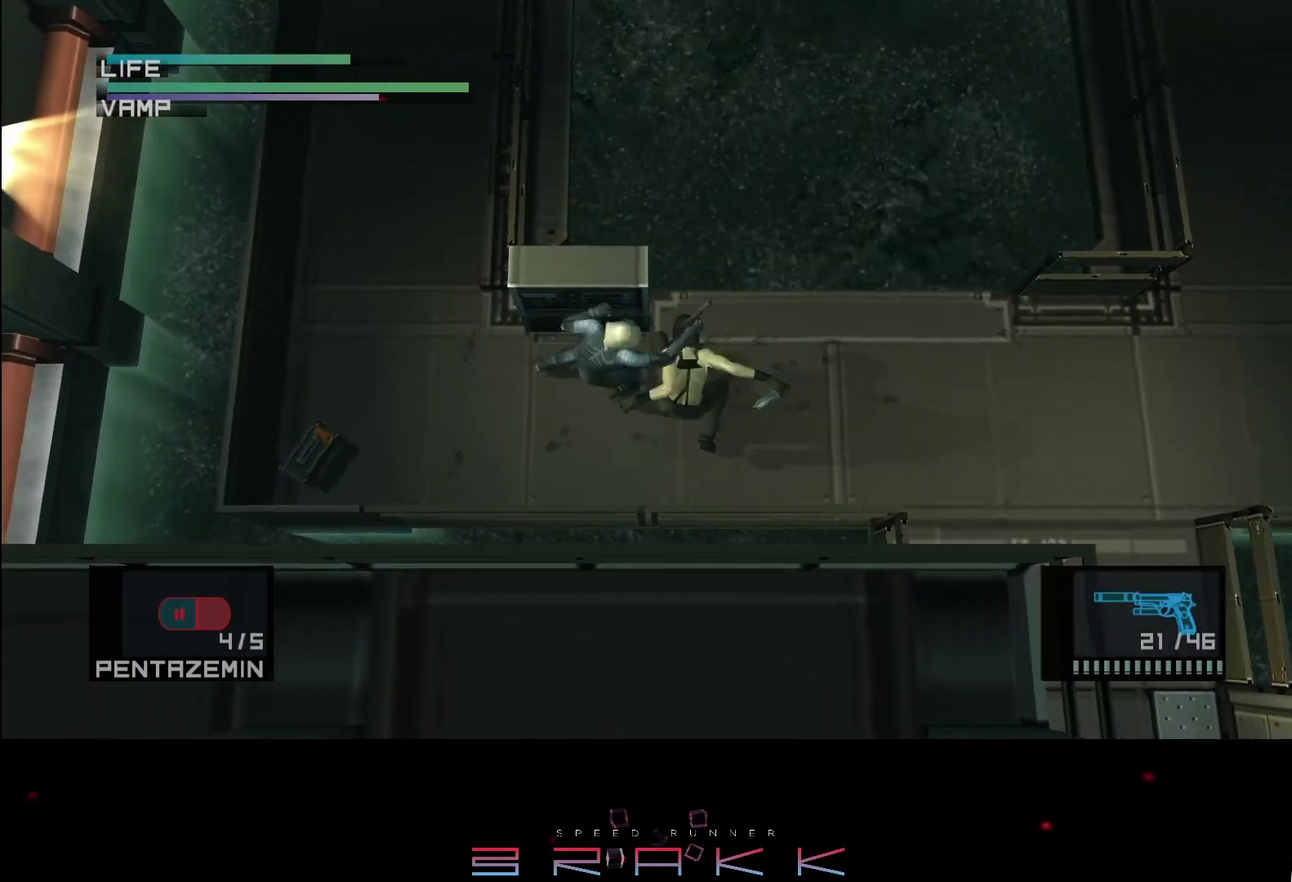
{"buttons": ["CIRCLE"], "left_stick": "center", "events": [[367, "CIRCLE", "down"], [417, "CIRCLE", "up"], [467, "CIRCLE", "down"]]}
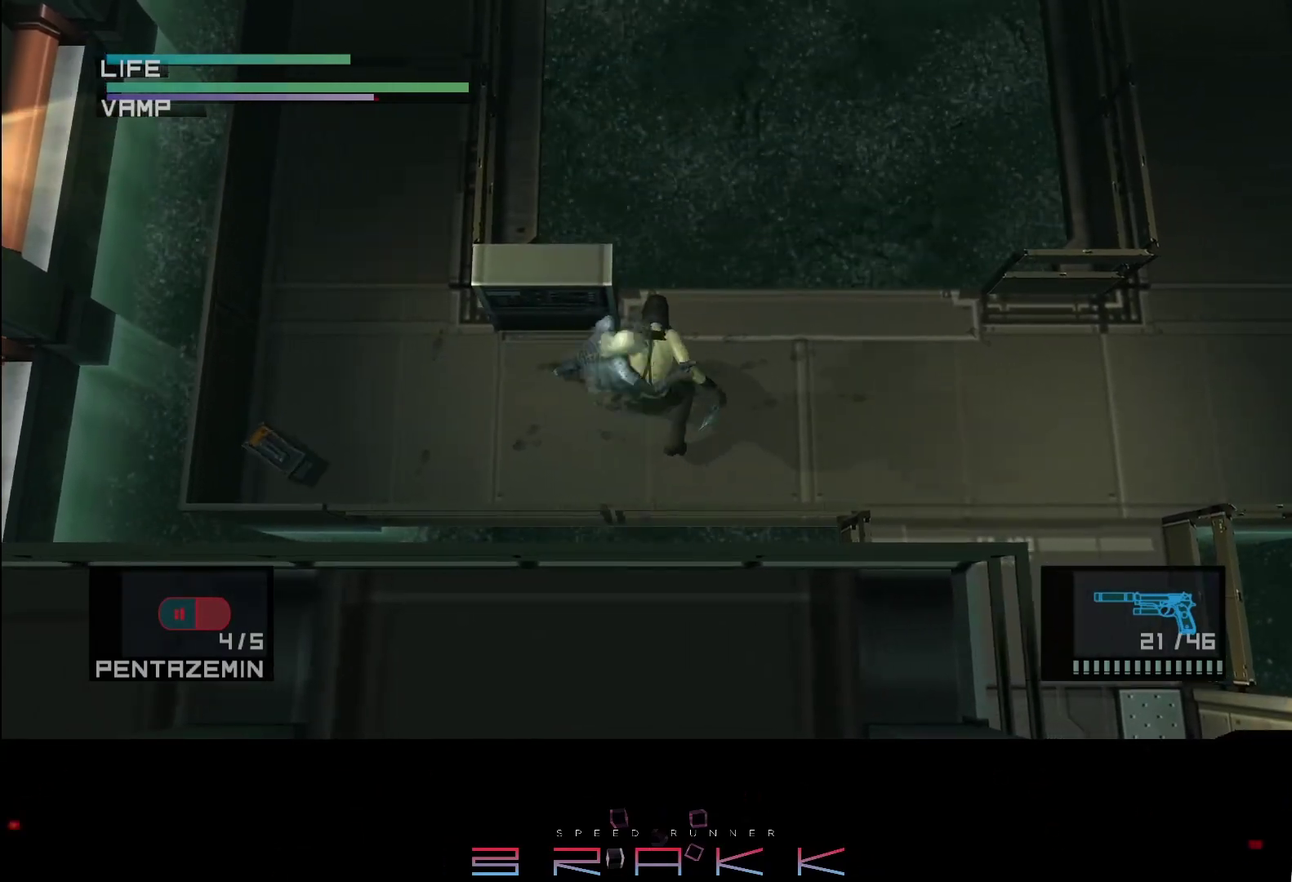
{"buttons": [], "left_stick": "center", "events": [[33, "CIRCLE", "up"], [417, "CIRCLE", "down"], [467, "CIRCLE", "up"]]}